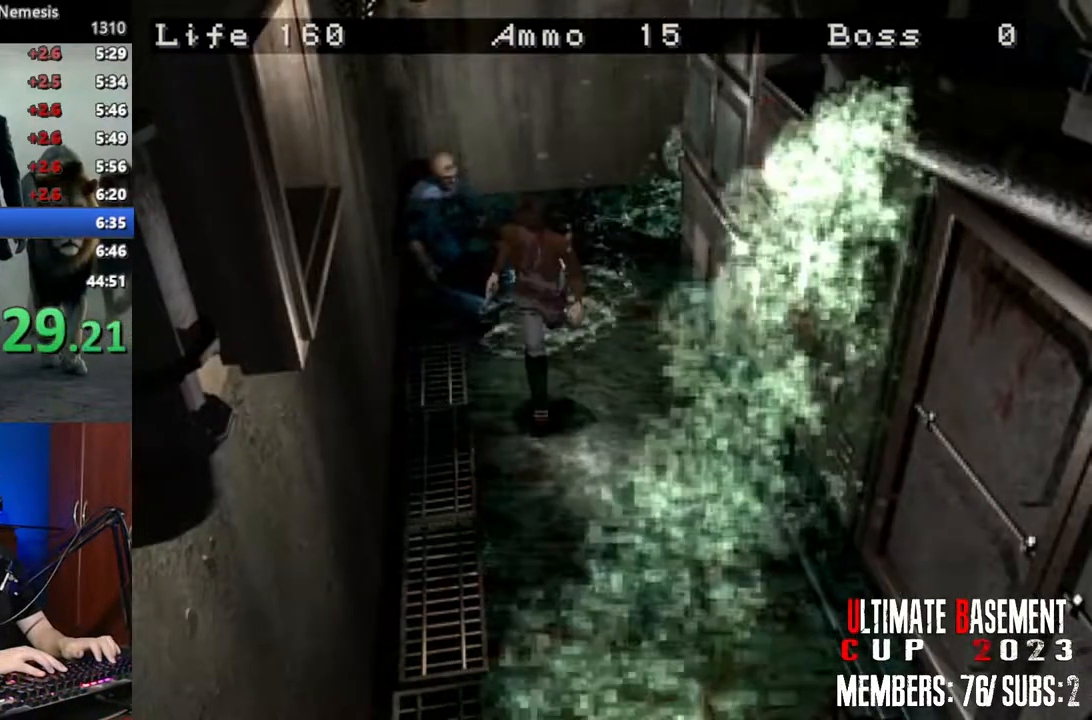
Gameplay with keyboard; each line is a JSON object with the keys held at the frame after it. "events" lists presses ("down") and releases ("up") of "a", "d", "k", "l", "o", "q", "s", "semicolon", "shift", "space" and "w" between this image and that frame as [ms after this image, input, new state], when the widget could be followed in between. No other keys are recorded. Mouse input is not recorded.
{"keys": ["shift", "w"], "events": [[116, "d", "down"], [216, "d", "up"]]}
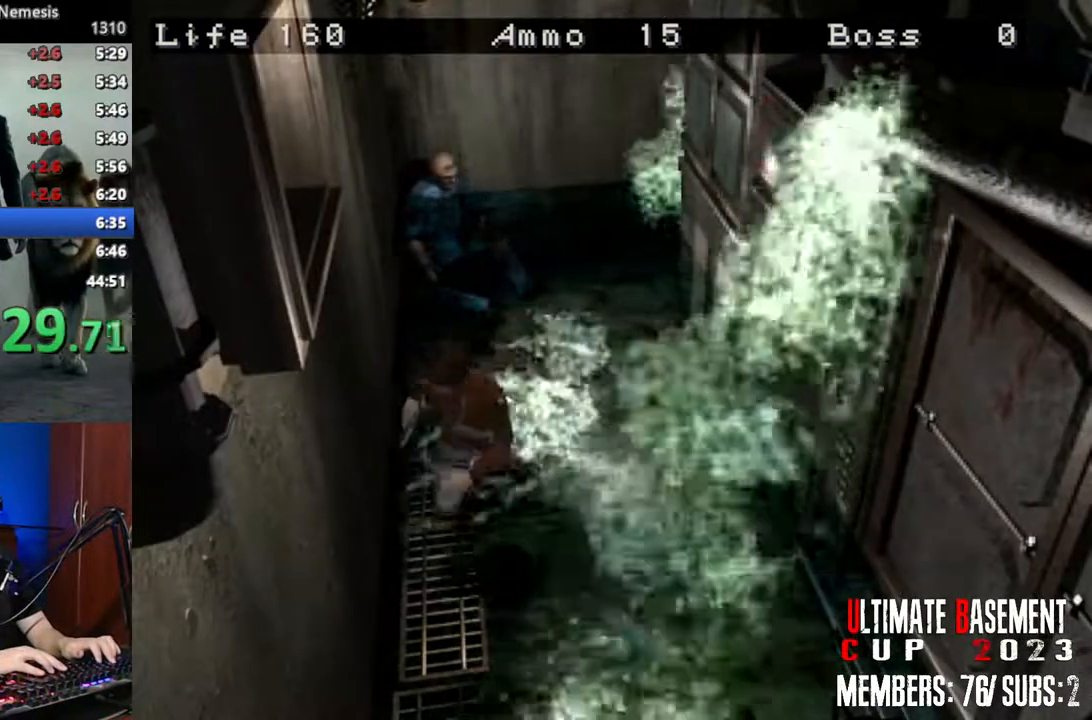
{"keys": ["d", "q", "shift", "w"], "events": [[133, "d", "down"], [133, "semicolon", "down"], [233, "semicolon", "up"], [283, "d", "up"], [316, "semicolon", "down"], [366, "d", "down"], [416, "semicolon", "up"], [466, "q", "down"]]}
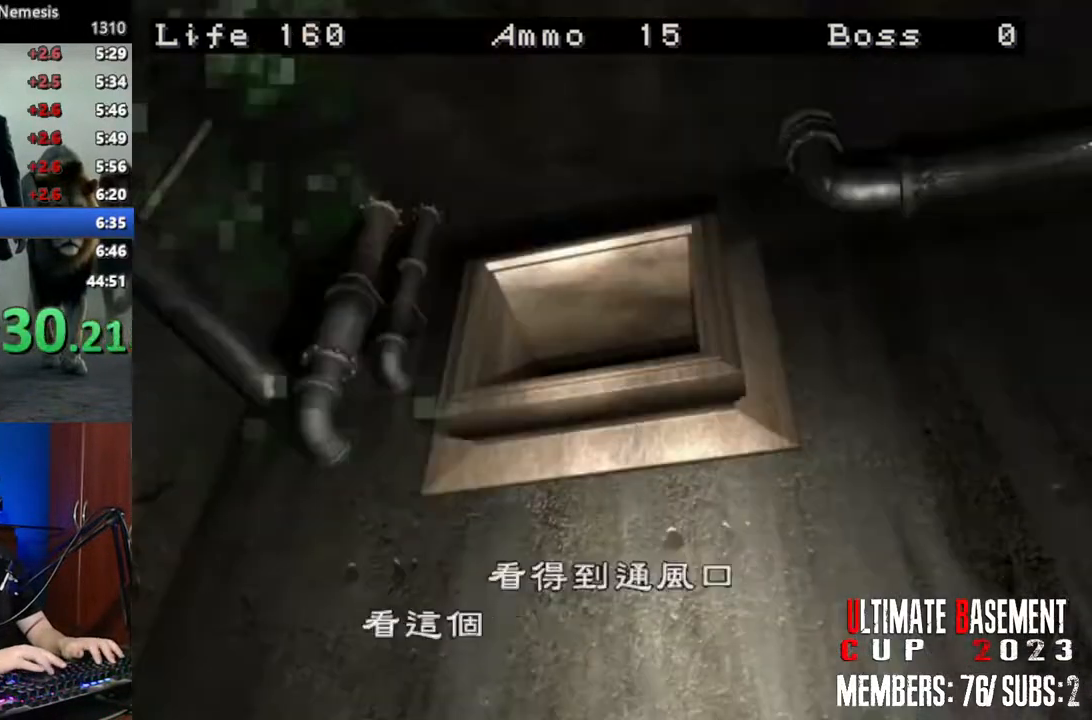
{"keys": ["q", "semicolon", "shift"], "events": [[16, "d", "up"], [16, "semicolon", "down"], [50, "semicolon", "up"], [100, "q", "up"], [100, "w", "up"], [200, "q", "down"], [200, "semicolon", "down"], [250, "semicolon", "up"], [283, "q", "up"], [333, "q", "down"], [333, "semicolon", "down"], [383, "q", "up"], [383, "semicolon", "up"], [483, "q", "down"], [483, "semicolon", "down"]]}
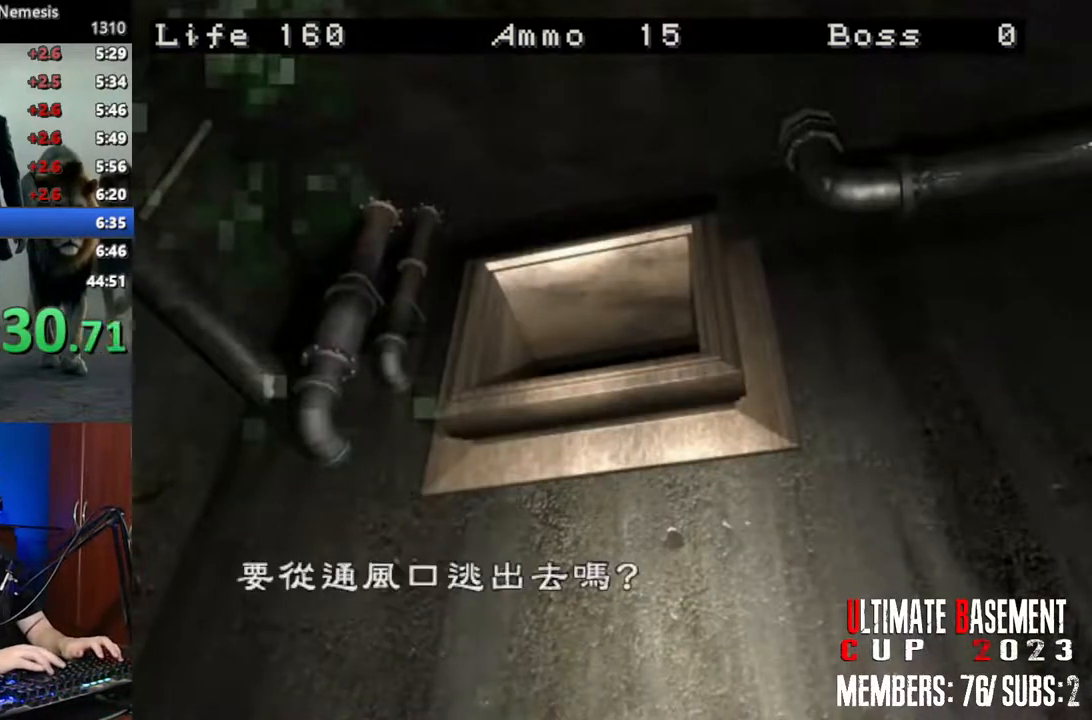
{"keys": ["shift"], "events": [[33, "q", "up"], [33, "semicolon", "up"], [66, "q", "down"], [116, "semicolon", "down"], [166, "q", "up"], [266, "q", "down"], [266, "semicolon", "up"], [316, "q", "up"], [350, "q", "down"], [350, "semicolon", "down"], [450, "q", "up"], [450, "semicolon", "up"]]}
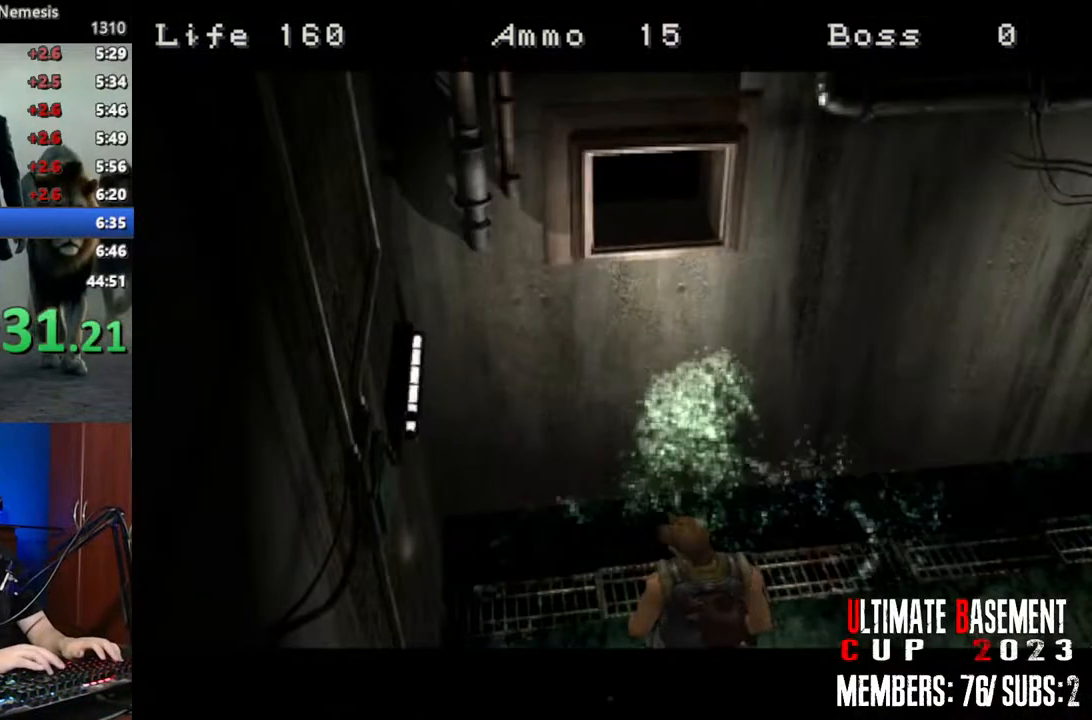
{"keys": [], "events": [[33, "q", "down"], [33, "semicolon", "down"], [83, "q", "up"], [183, "semicolon", "up"], [183, "shift", "up"], [233, "q", "down"], [283, "q", "up"]]}
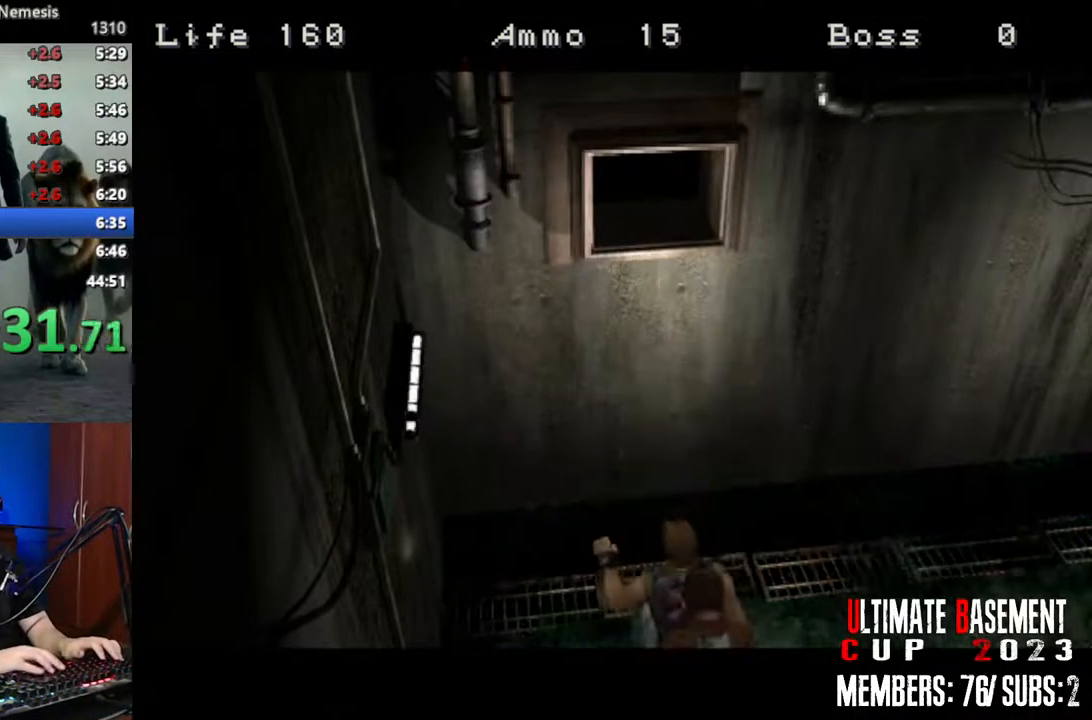
{"keys": [], "events": []}
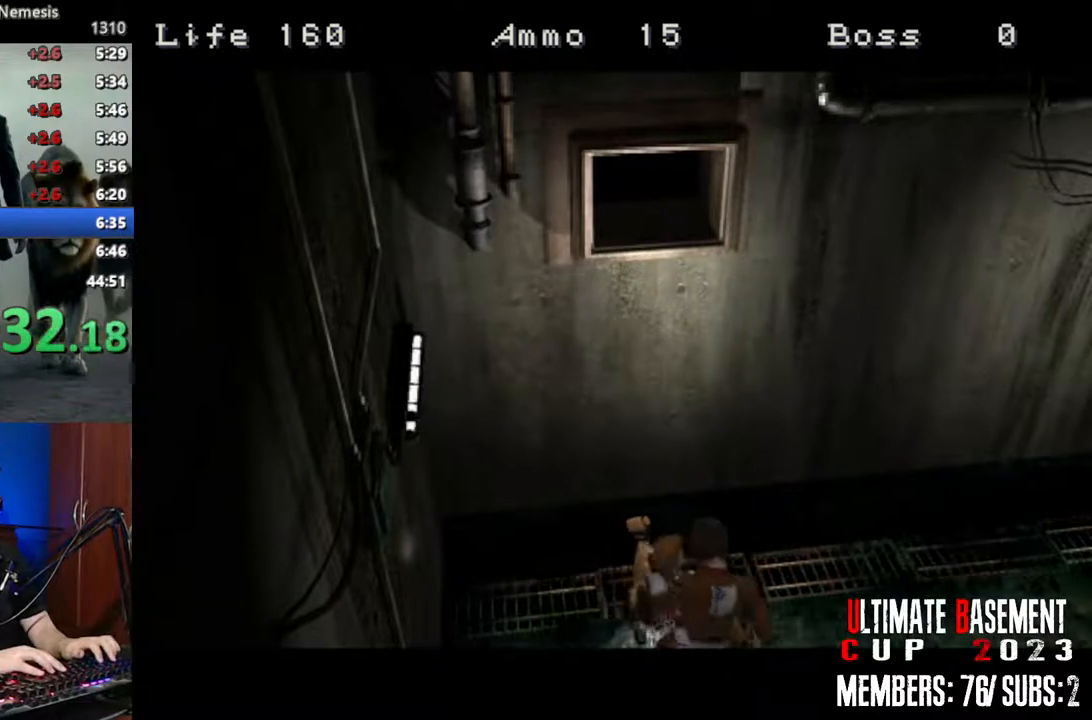
{"keys": [], "events": []}
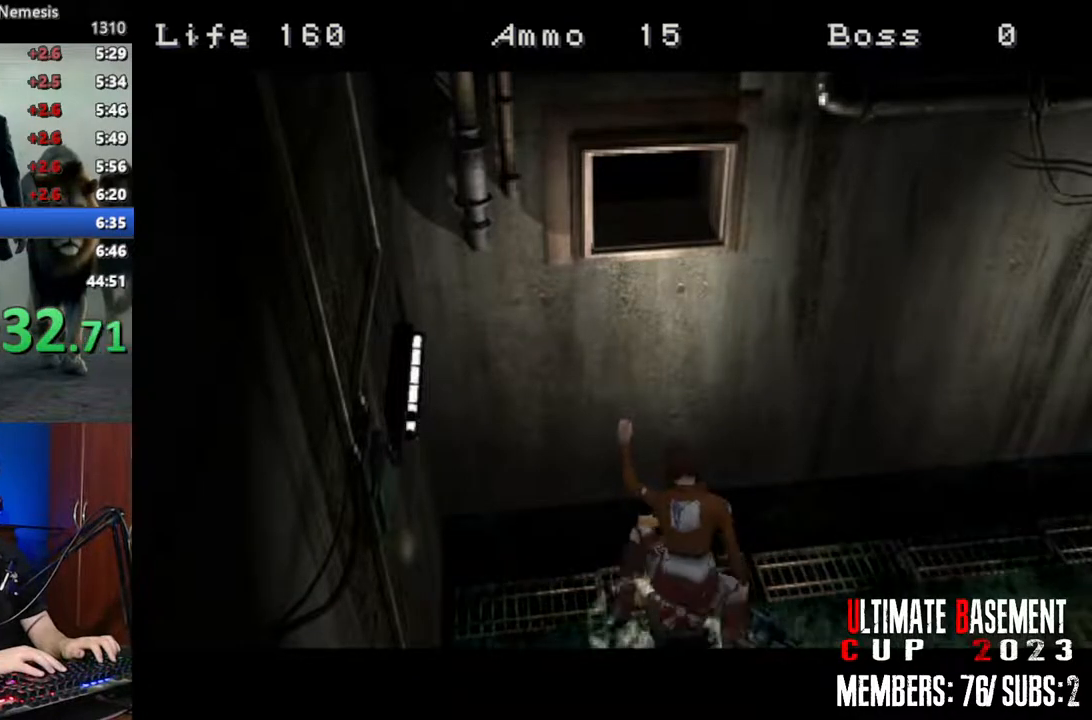
{"keys": [], "events": []}
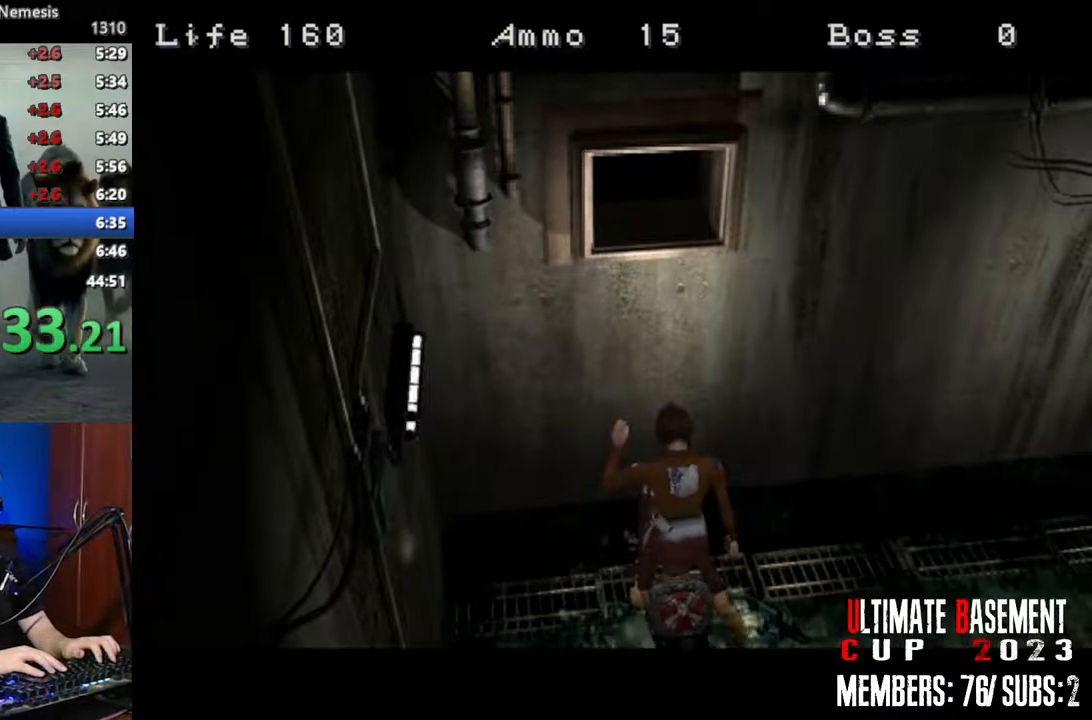
{"keys": [], "events": []}
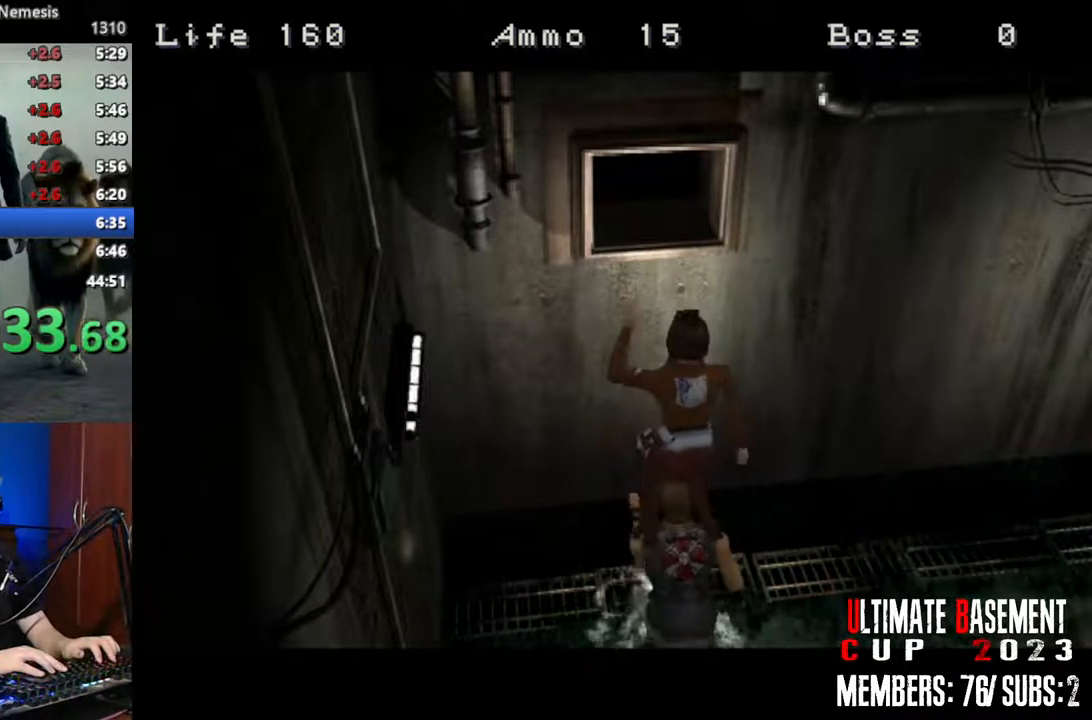
{"keys": [], "events": []}
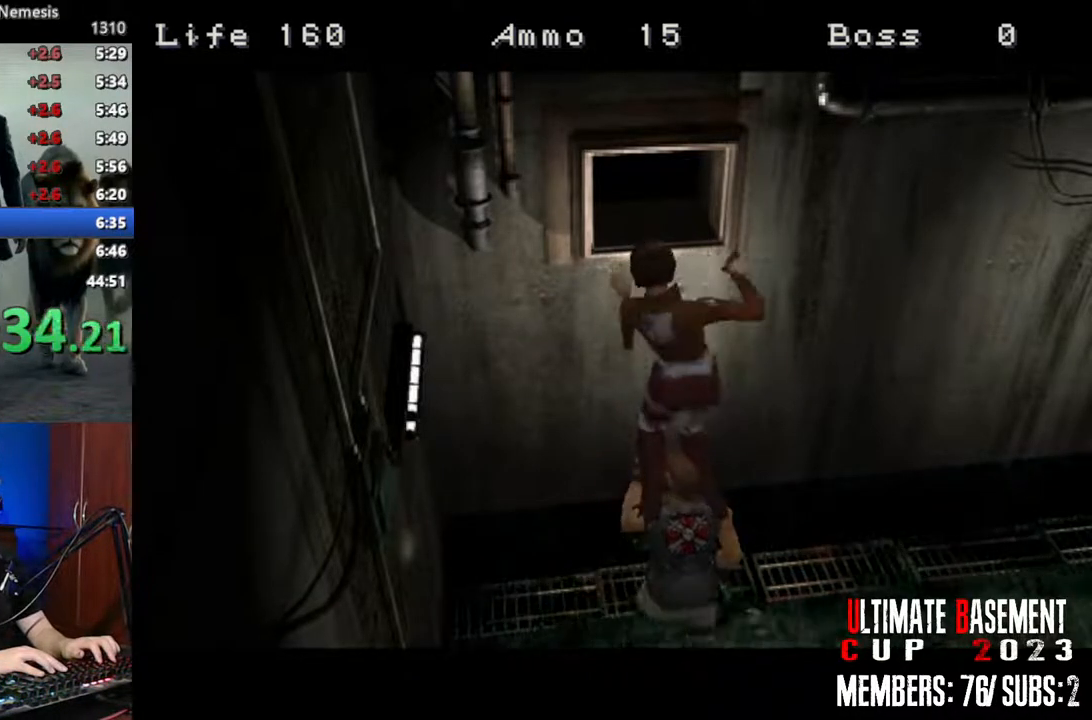
{"keys": [], "events": []}
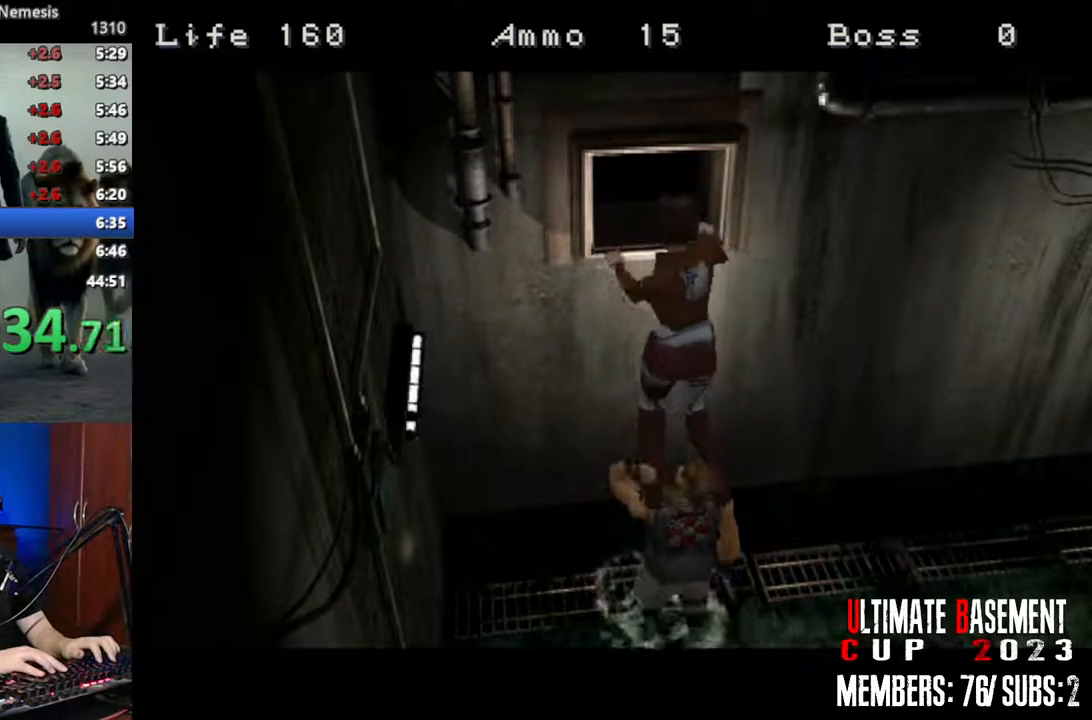
{"keys": [], "events": []}
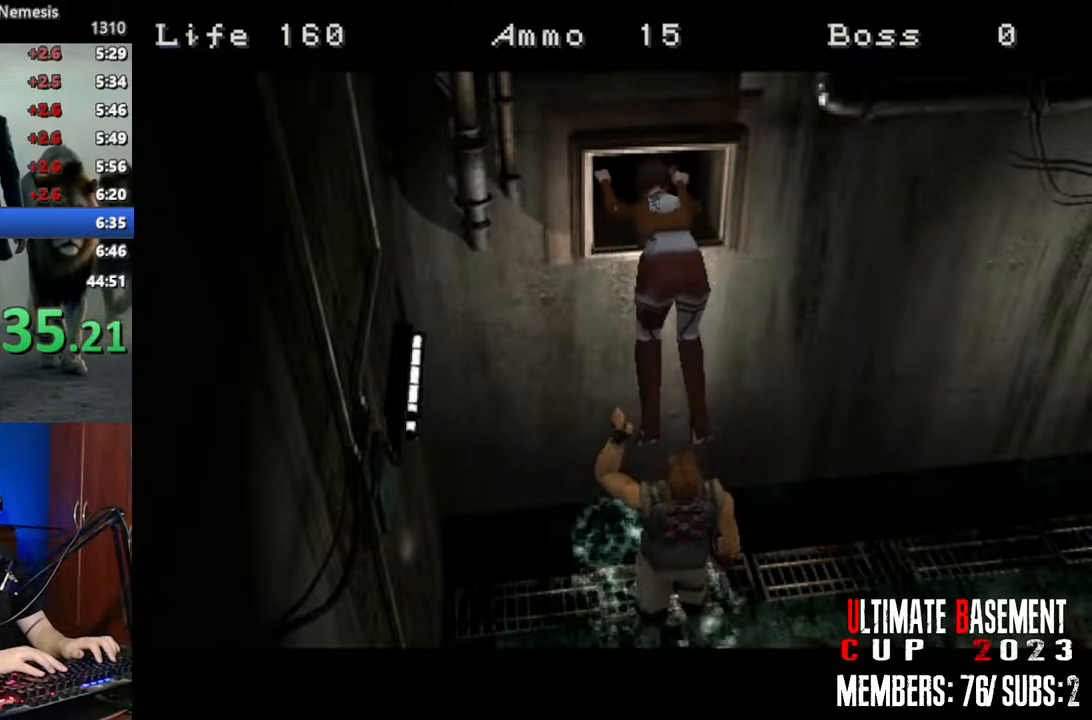
{"keys": ["shift"], "events": [[116, "shift", "down"]]}
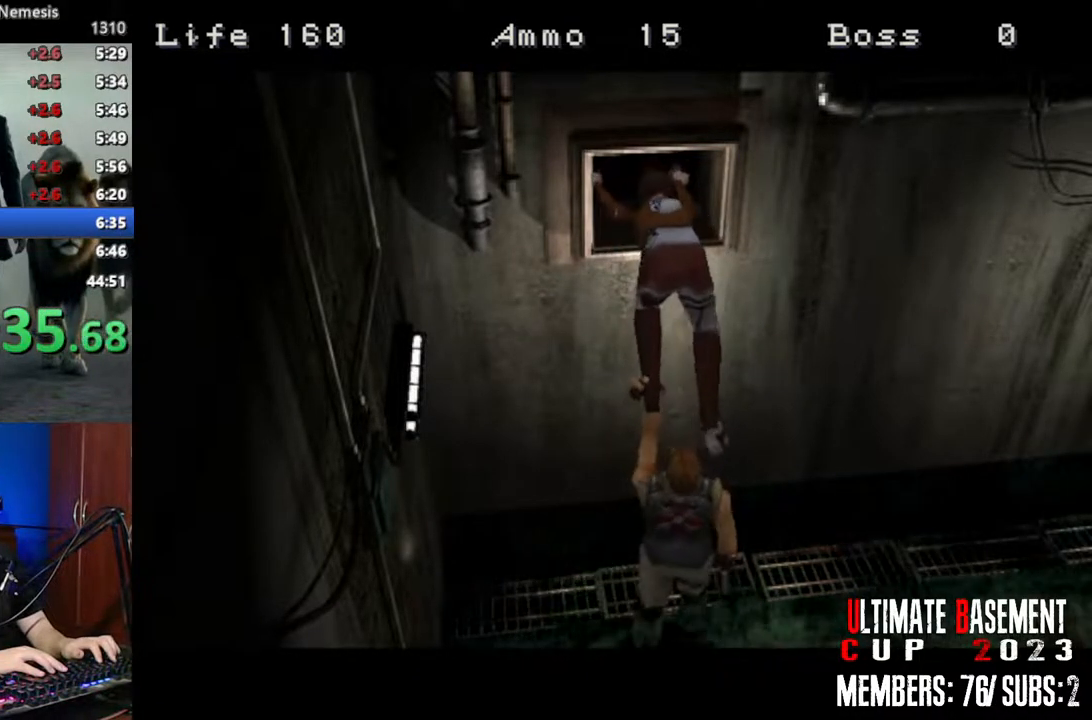
{"keys": ["shift"], "events": []}
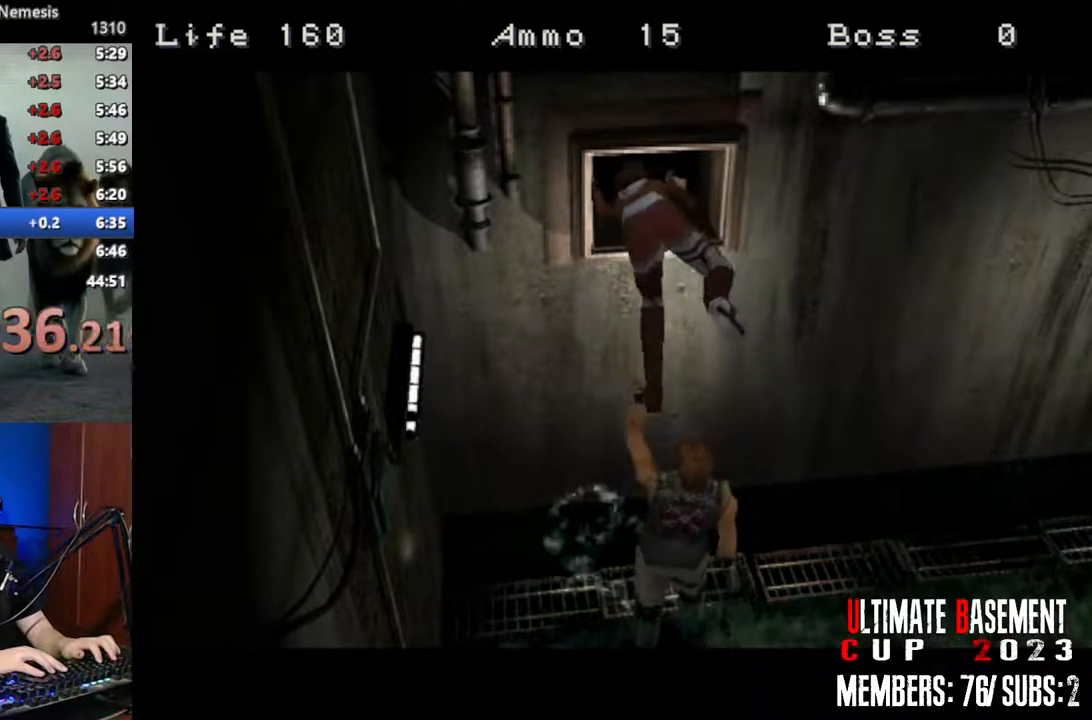
{"keys": ["a", "shift", "w"], "events": [[333, "w", "down"], [383, "a", "down"]]}
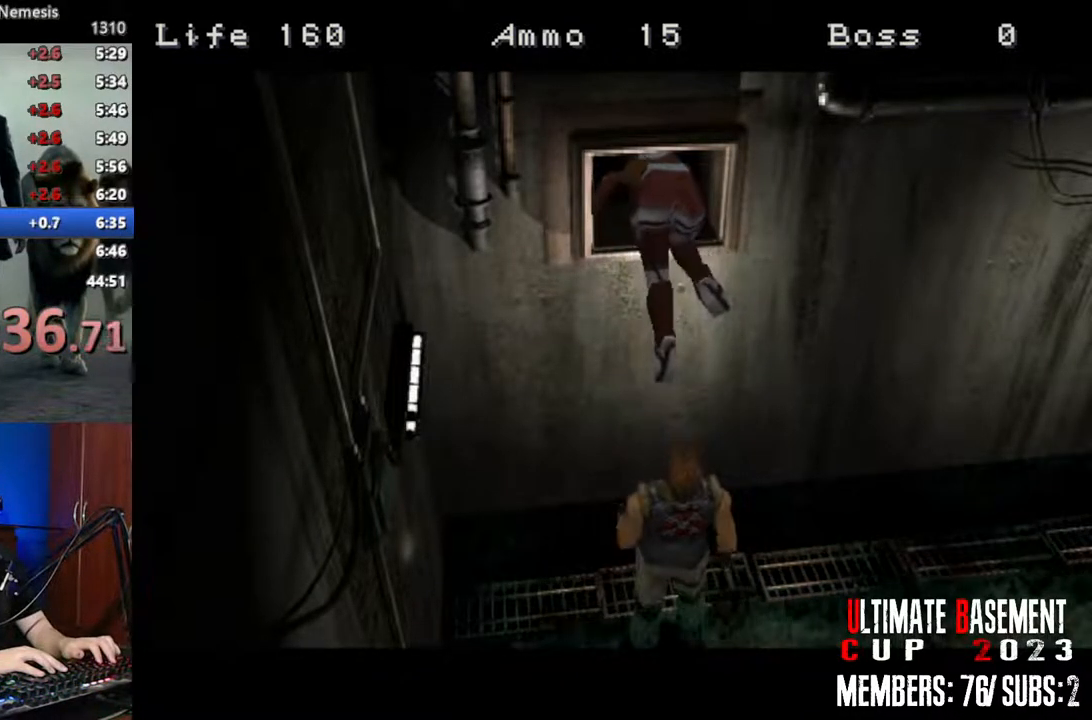
{"keys": ["a", "shift", "w"], "events": []}
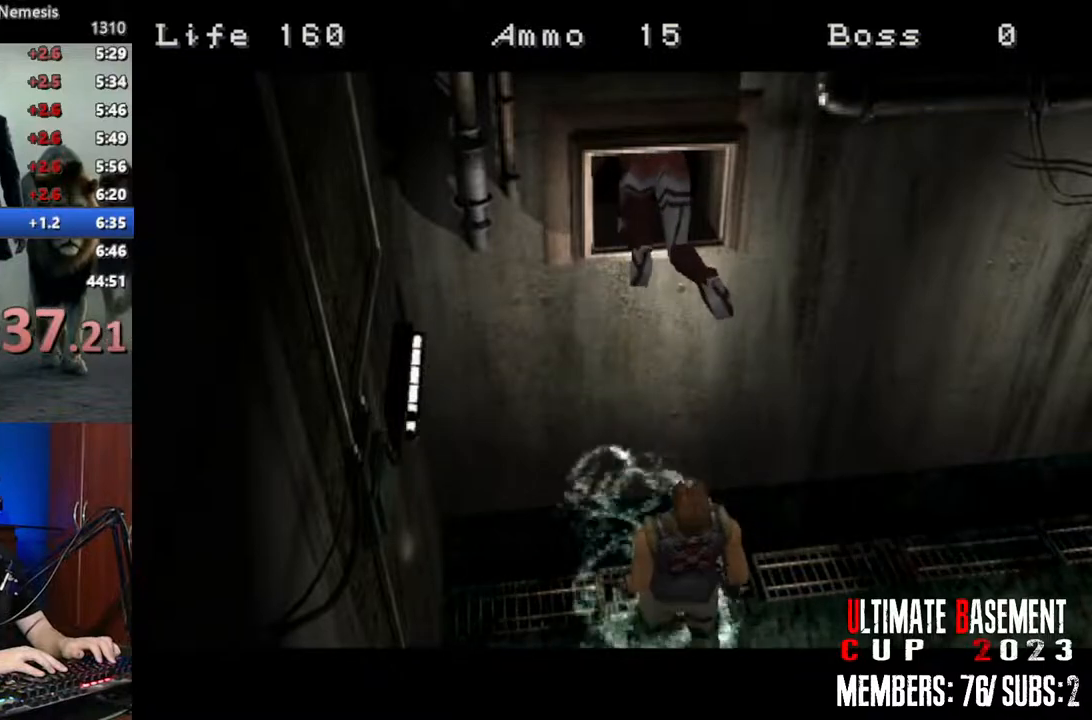
{"keys": ["a", "shift", "w"], "events": []}
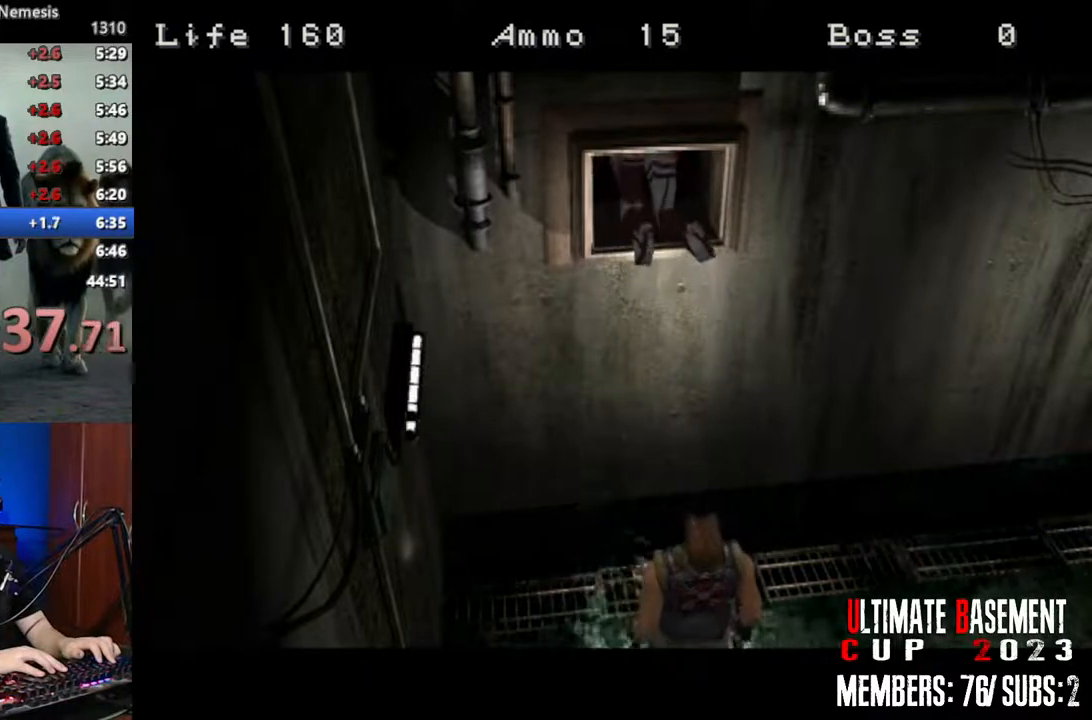
{"keys": ["a", "shift", "w"], "events": []}
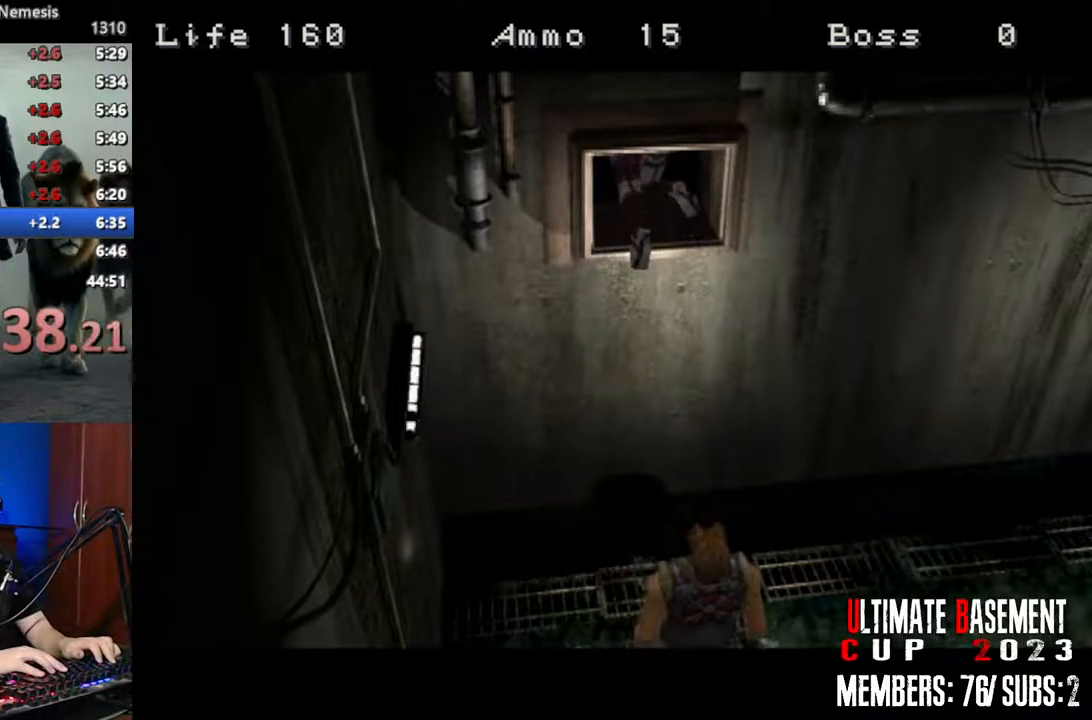
{"keys": ["a", "shift", "w"], "events": []}
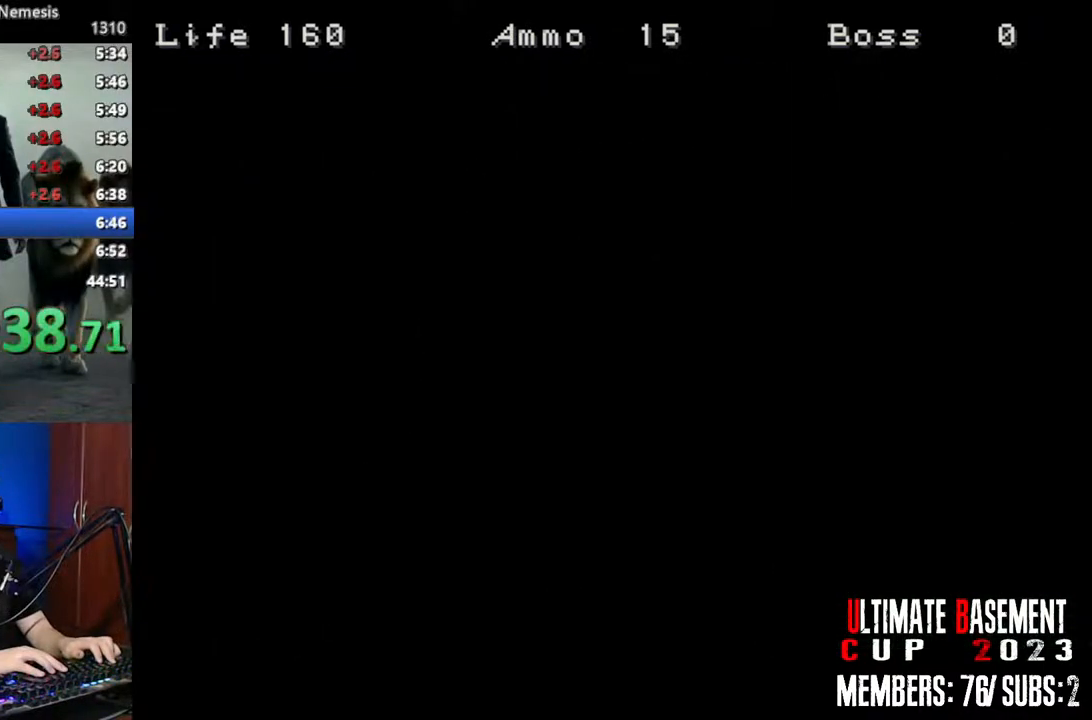
{"keys": ["a", "shift", "w"], "events": []}
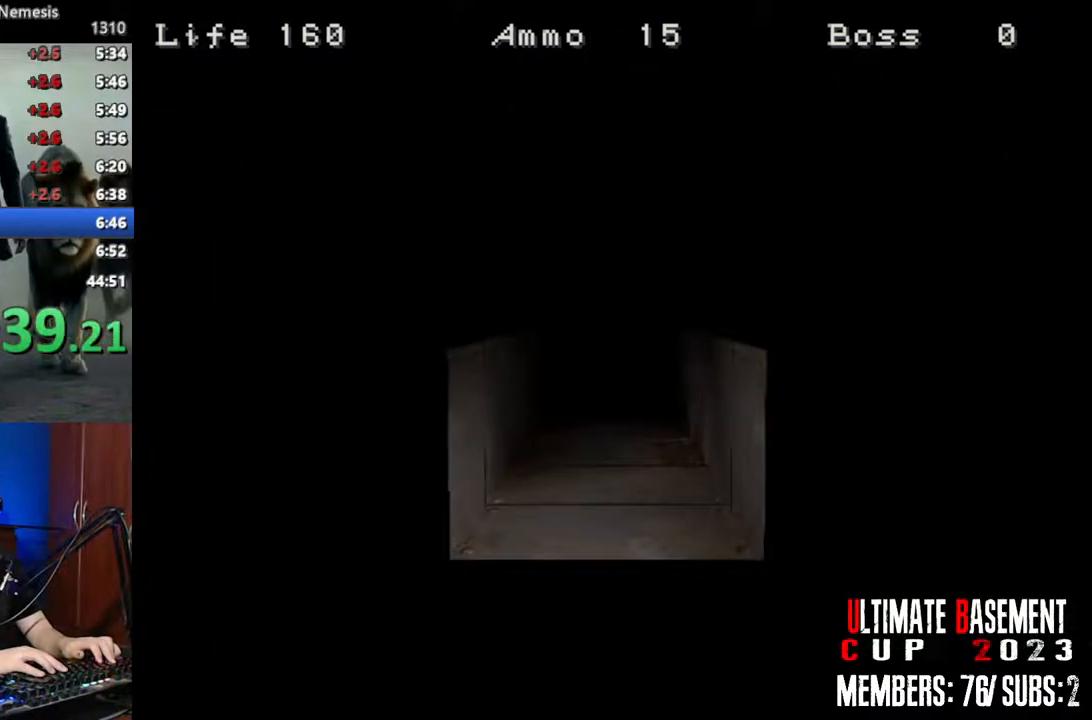
{"keys": ["a", "shift", "w"], "events": [[250, "space", "down"], [383, "space", "up"]]}
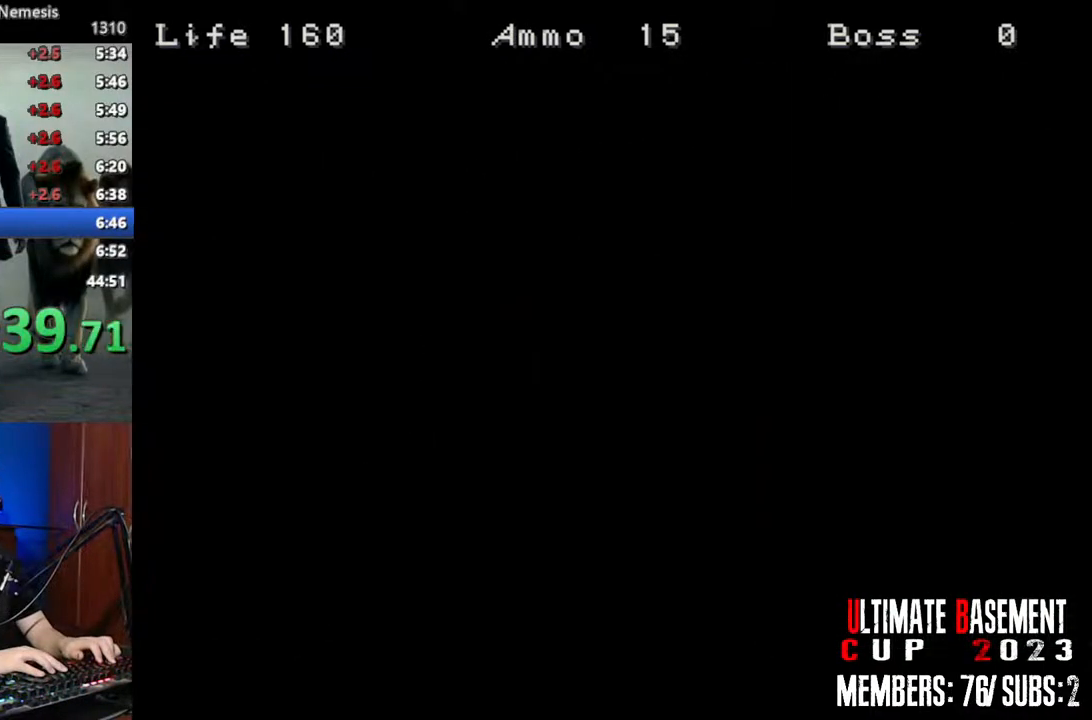
{"keys": ["a", "shift", "w"], "events": [[16, "space", "down"], [116, "space", "up"], [216, "space", "down"], [300, "space", "up"], [400, "space", "down"], [500, "space", "up"]]}
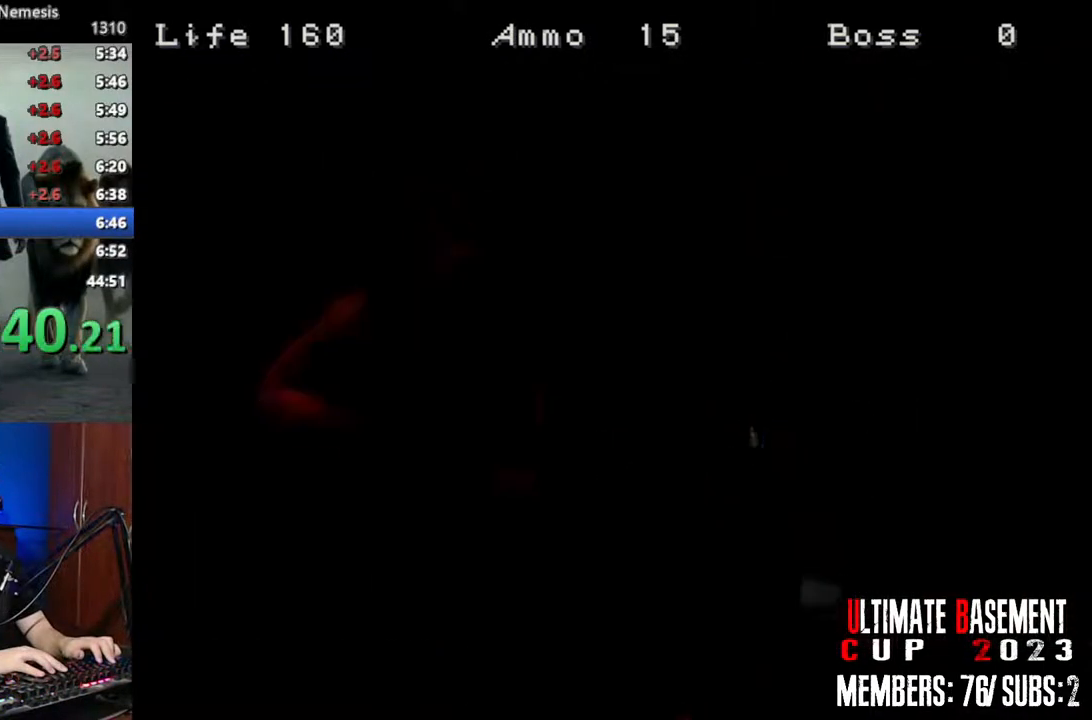
{"keys": ["a", "shift", "w"], "events": []}
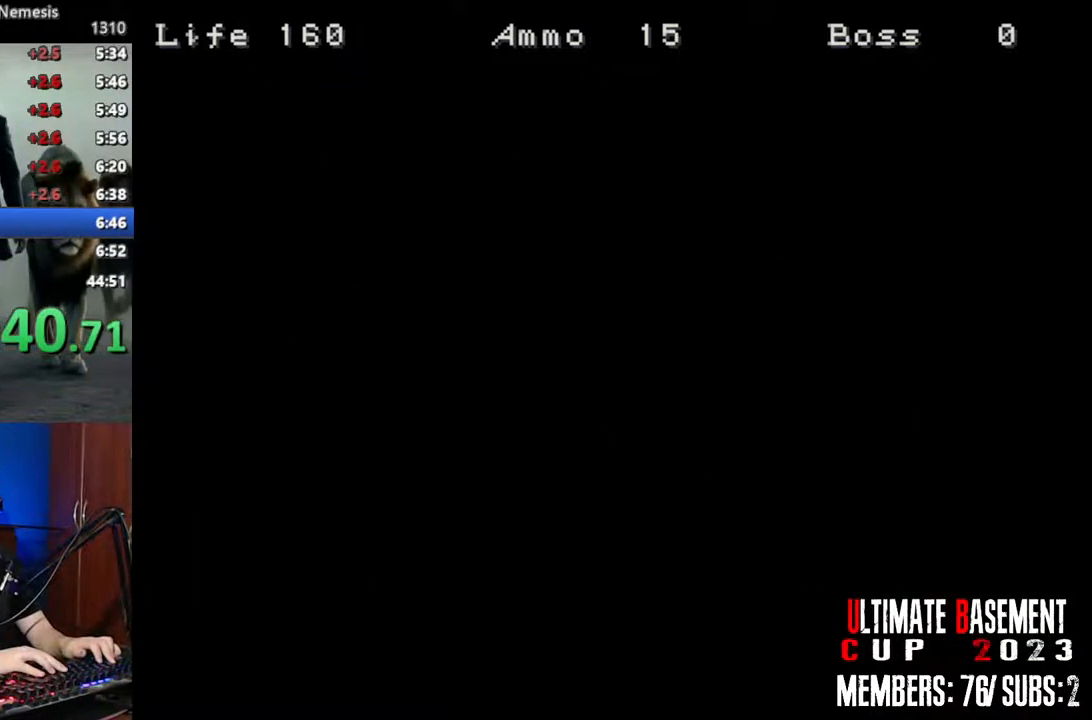
{"keys": ["a", "shift", "w"], "events": []}
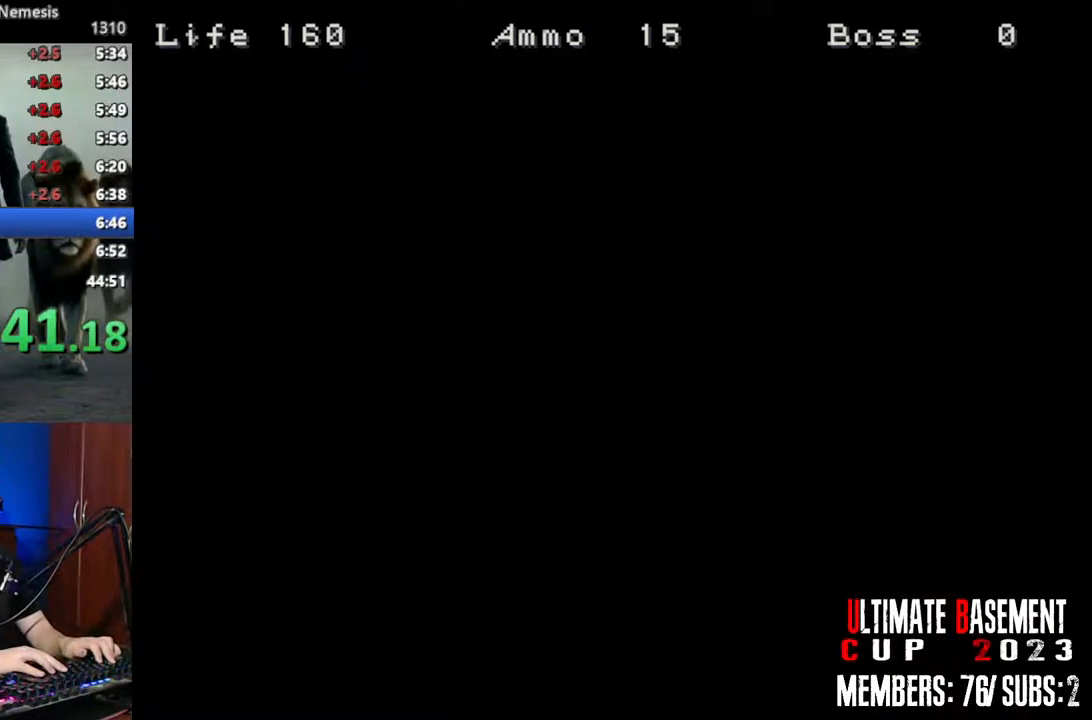
{"keys": ["a", "shift", "w"], "events": []}
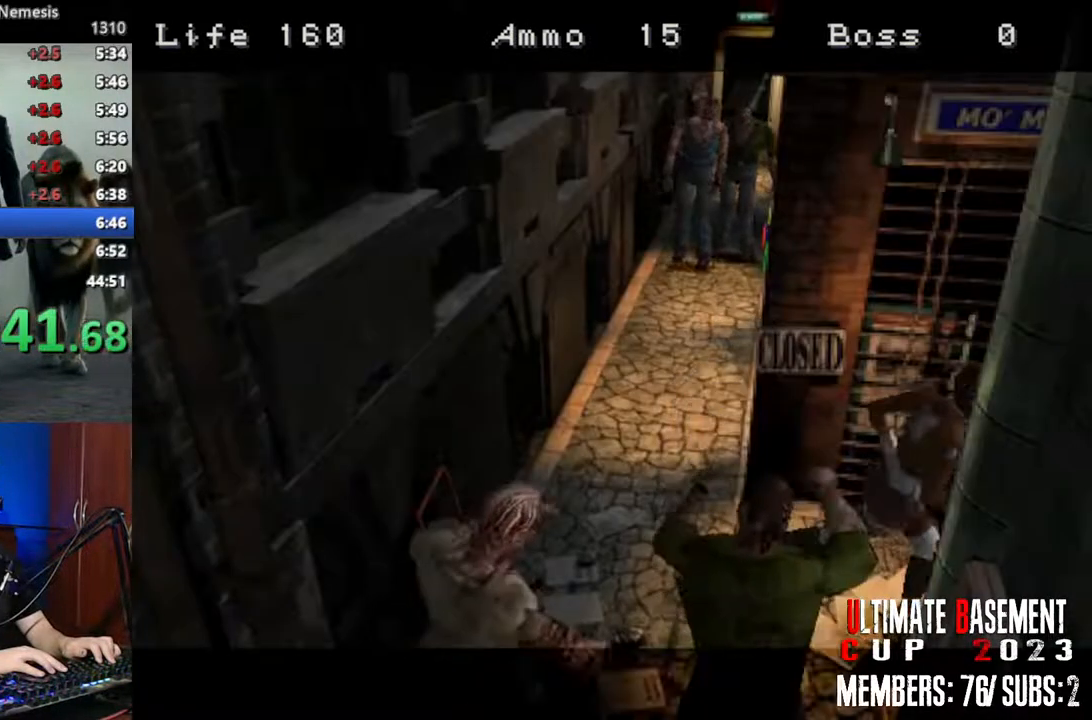
{"keys": ["shift", "w"], "events": [[283, "a", "up"]]}
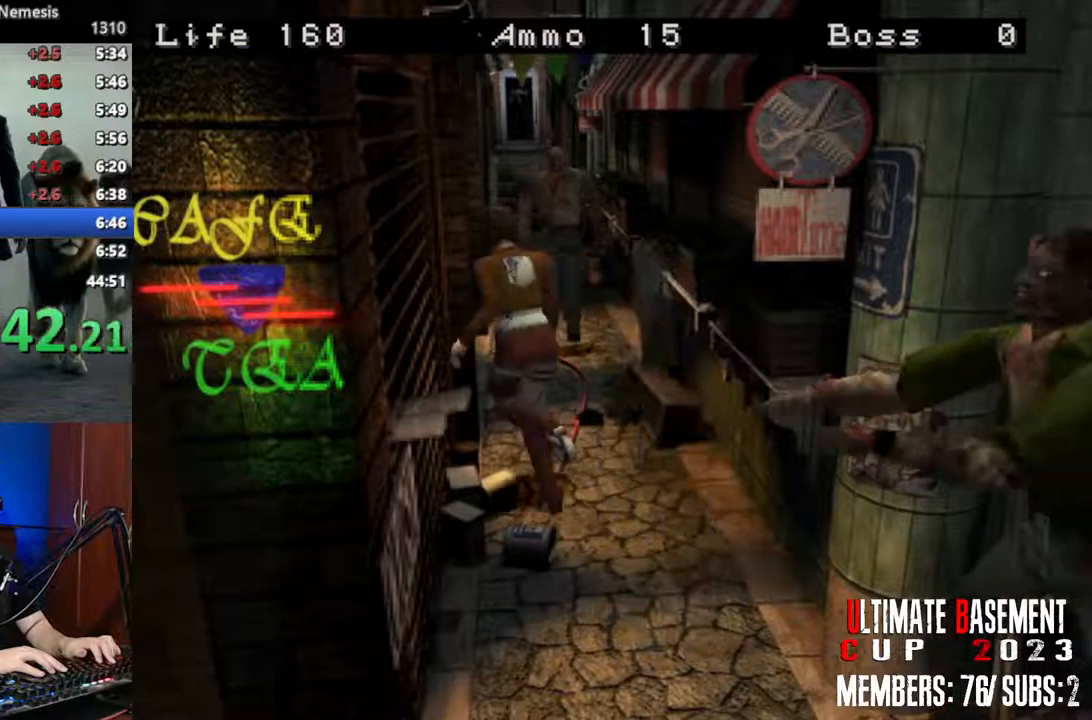
{"keys": ["shift"], "events": [[16, "d", "down"], [150, "d", "up"], [433, "o", "down"], [433, "w", "up"], [483, "o", "up"]]}
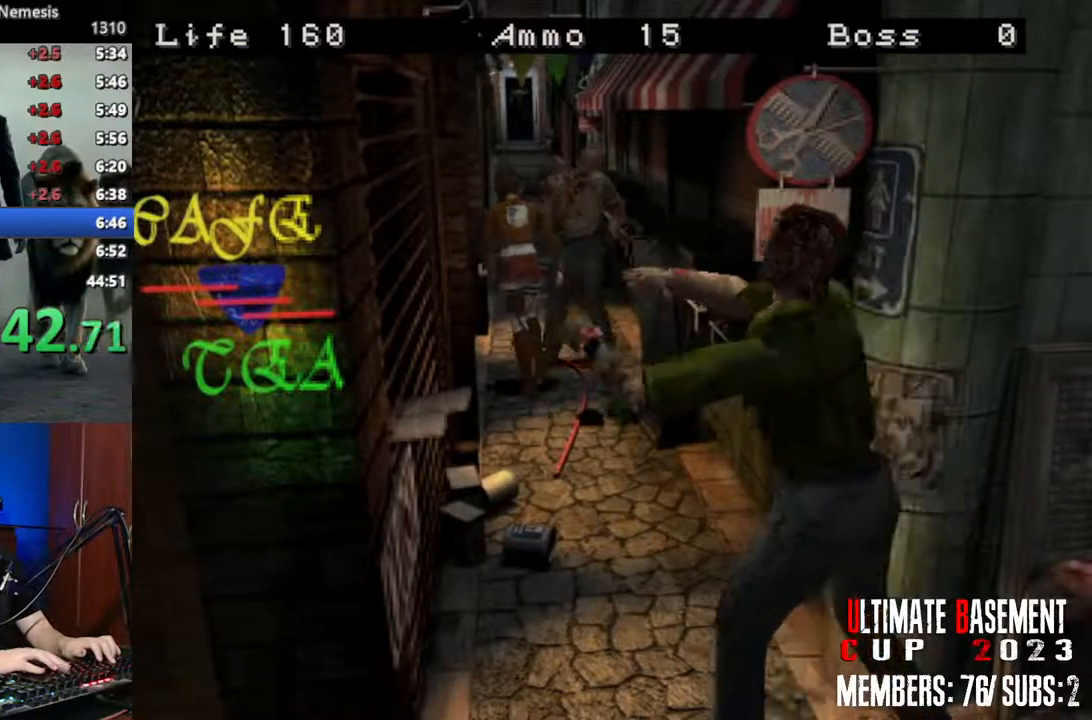
{"keys": ["shift"], "events": []}